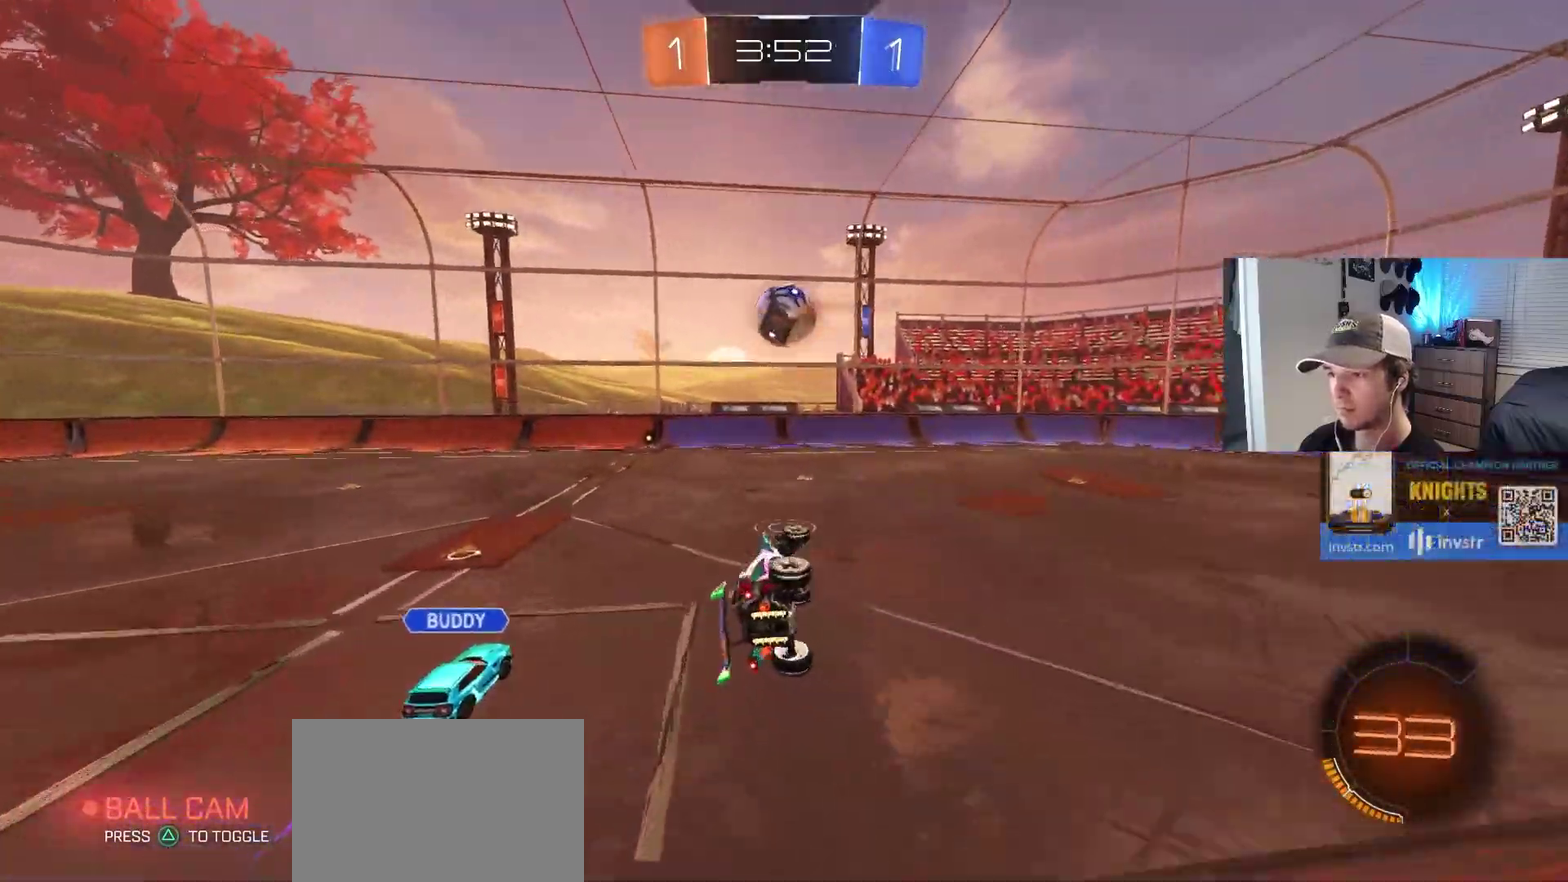
Gameplay with a controller (PlayStation layout); each line is a JSON object with the inputs held at the frame after it. "events" lists button and stick changes between this image and that frame as [ms after this image, input, new state], when the widget could be followed in between. This overlay highlights the sticks when they move; stick clicks (L3 R3) are not distinguishable. Not read: TRIANGLE.
{"buttons": ["R2"], "left_stick": "center", "right_stick": "center", "events": [[133, "R1", "up"], [150, "R2", "down"], [183, "left_stick", "center"]]}
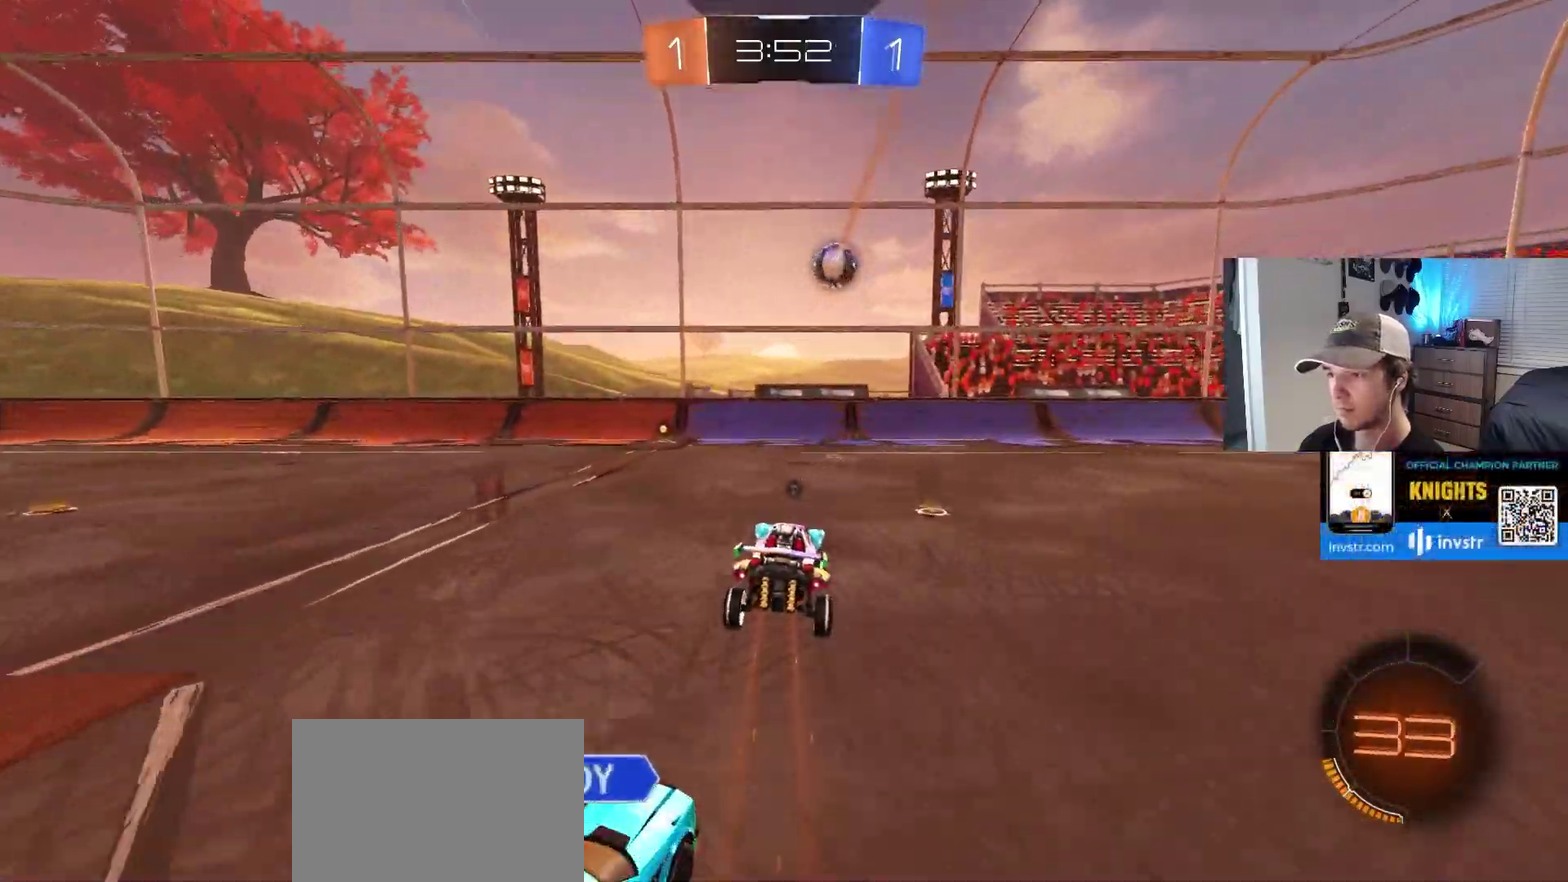
{"buttons": ["CIRCLE", "R2"], "left_stick": "left", "right_stick": "center", "events": [[133, "left_stick", "down-left"], [167, "CIRCLE", "down"], [183, "L1", "down"], [233, "left_stick", "left"], [283, "L1", "up"], [317, "left_stick", "center"], [433, "left_stick", "left"]]}
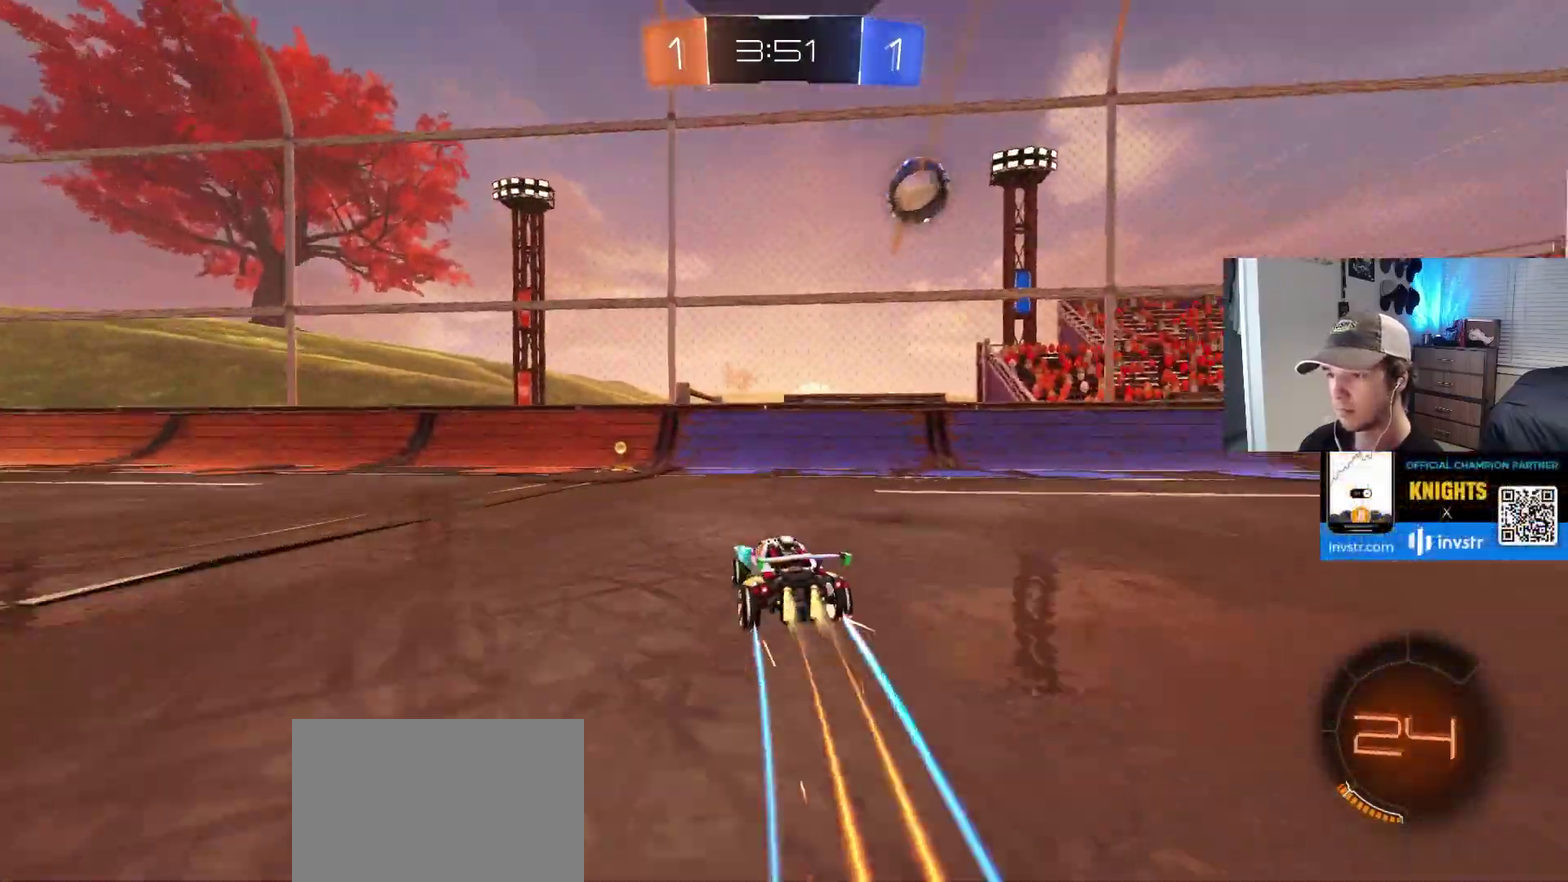
{"buttons": ["R2"], "left_stick": "left", "right_stick": "center", "events": [[50, "left_stick", "center"], [117, "CIRCLE", "up"], [217, "left_stick", "left"], [417, "left_stick", "center"], [500, "left_stick", "left"]]}
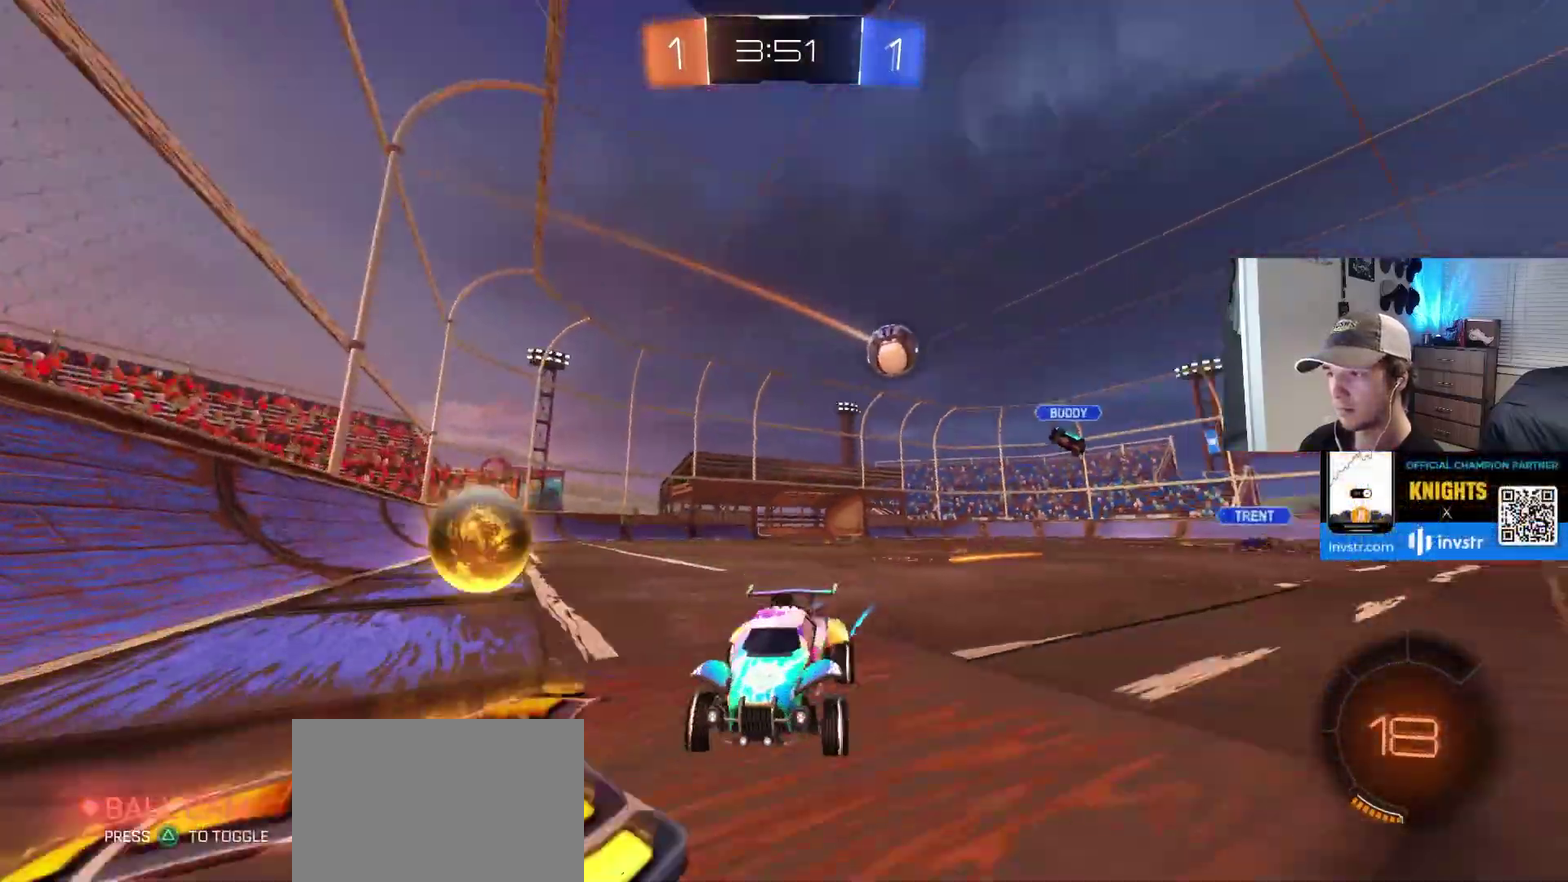
{"buttons": ["R2"], "left_stick": "center", "right_stick": "center", "events": [[17, "CIRCLE", "down"], [133, "CIRCLE", "up"], [200, "left_stick", "center"]]}
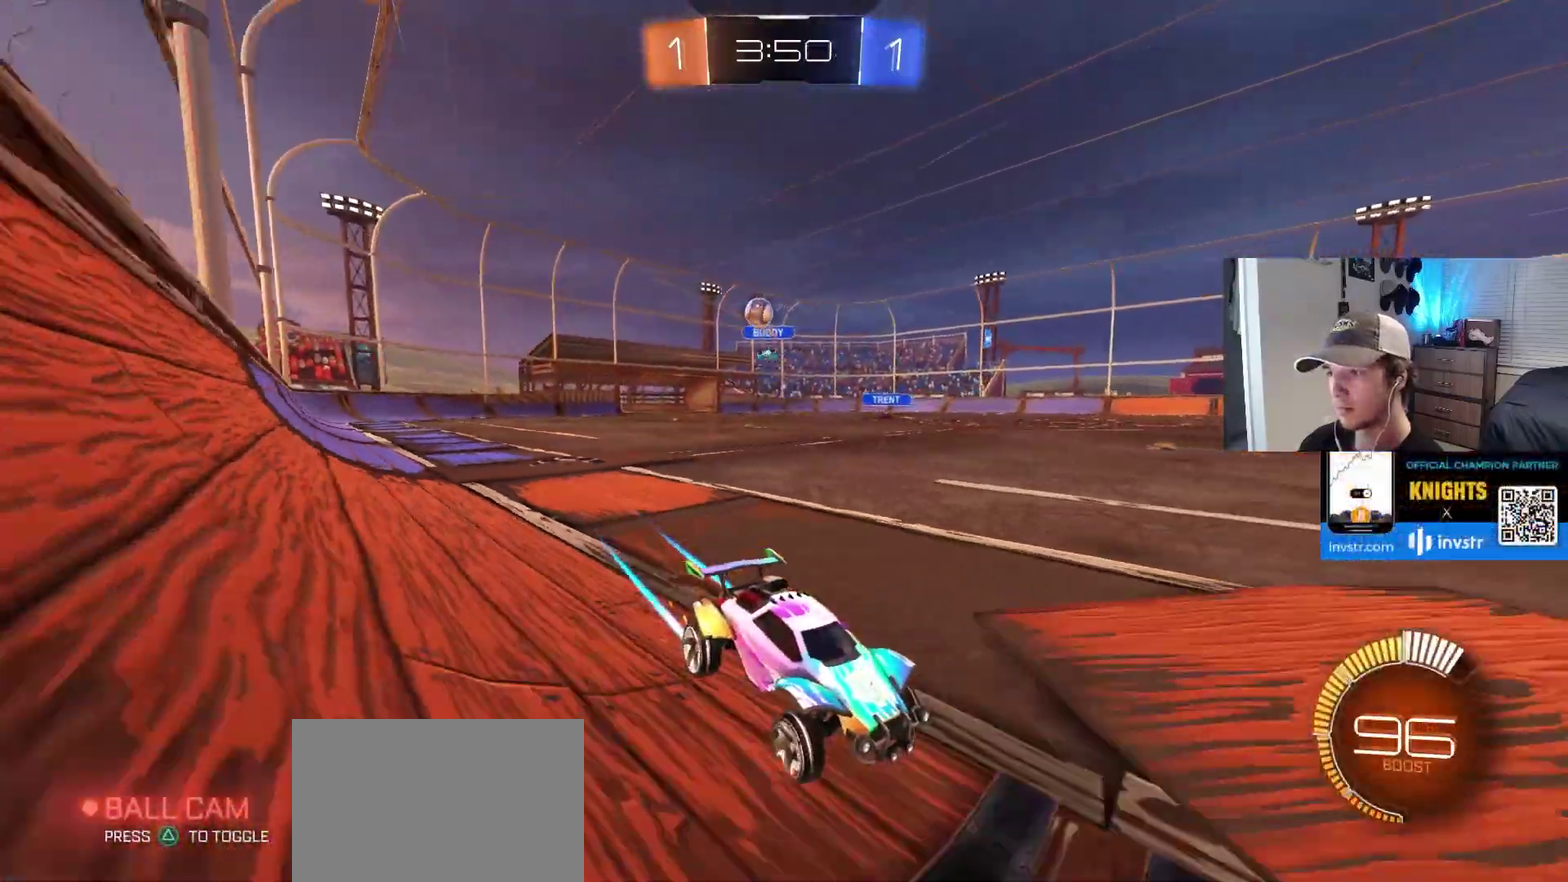
{"buttons": ["R2"], "left_stick": "left", "right_stick": "center", "events": [[83, "left_stick", "left"], [150, "L1", "down"], [367, "L1", "up"]]}
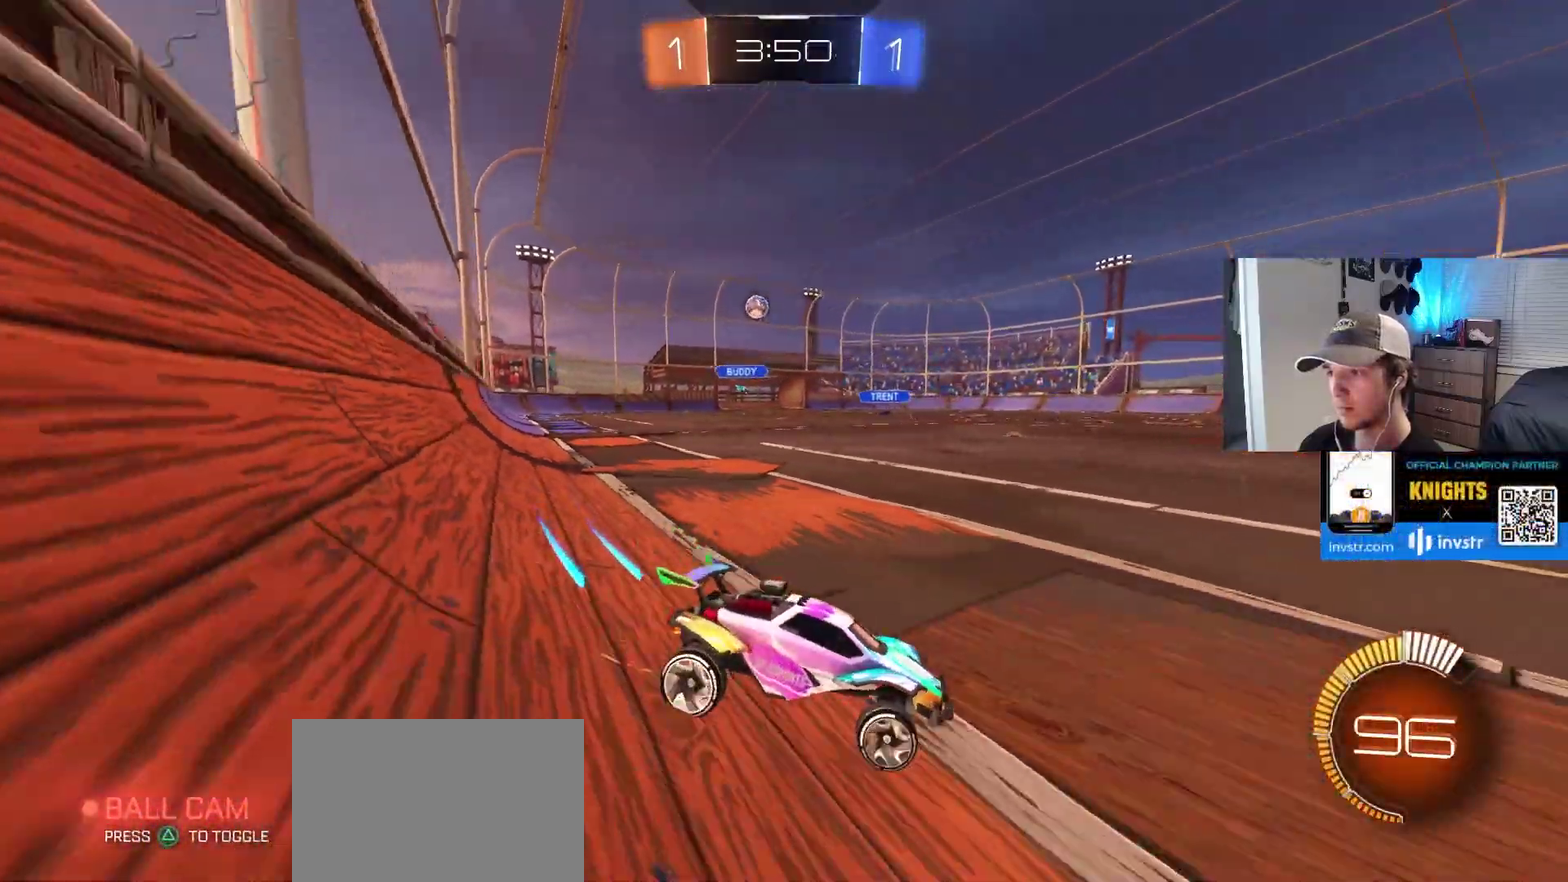
{"buttons": ["CIRCLE", "R2"], "left_stick": "left", "right_stick": "center", "events": [[117, "CIRCLE", "down"]]}
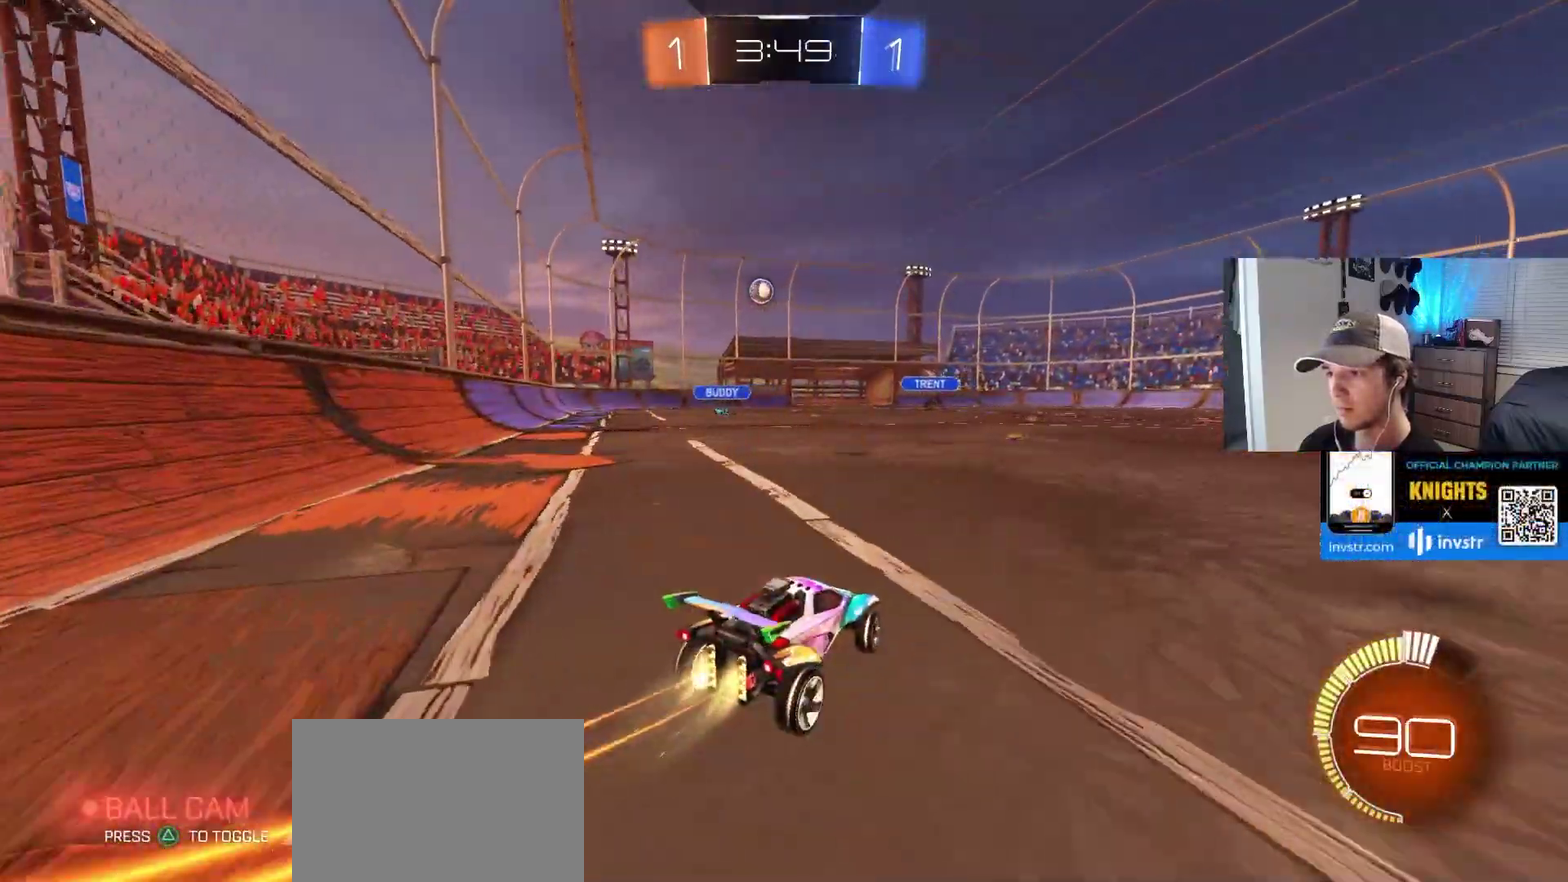
{"buttons": ["R2"], "left_stick": "center", "right_stick": "center", "events": [[167, "CIRCLE", "up"], [483, "left_stick", "center"]]}
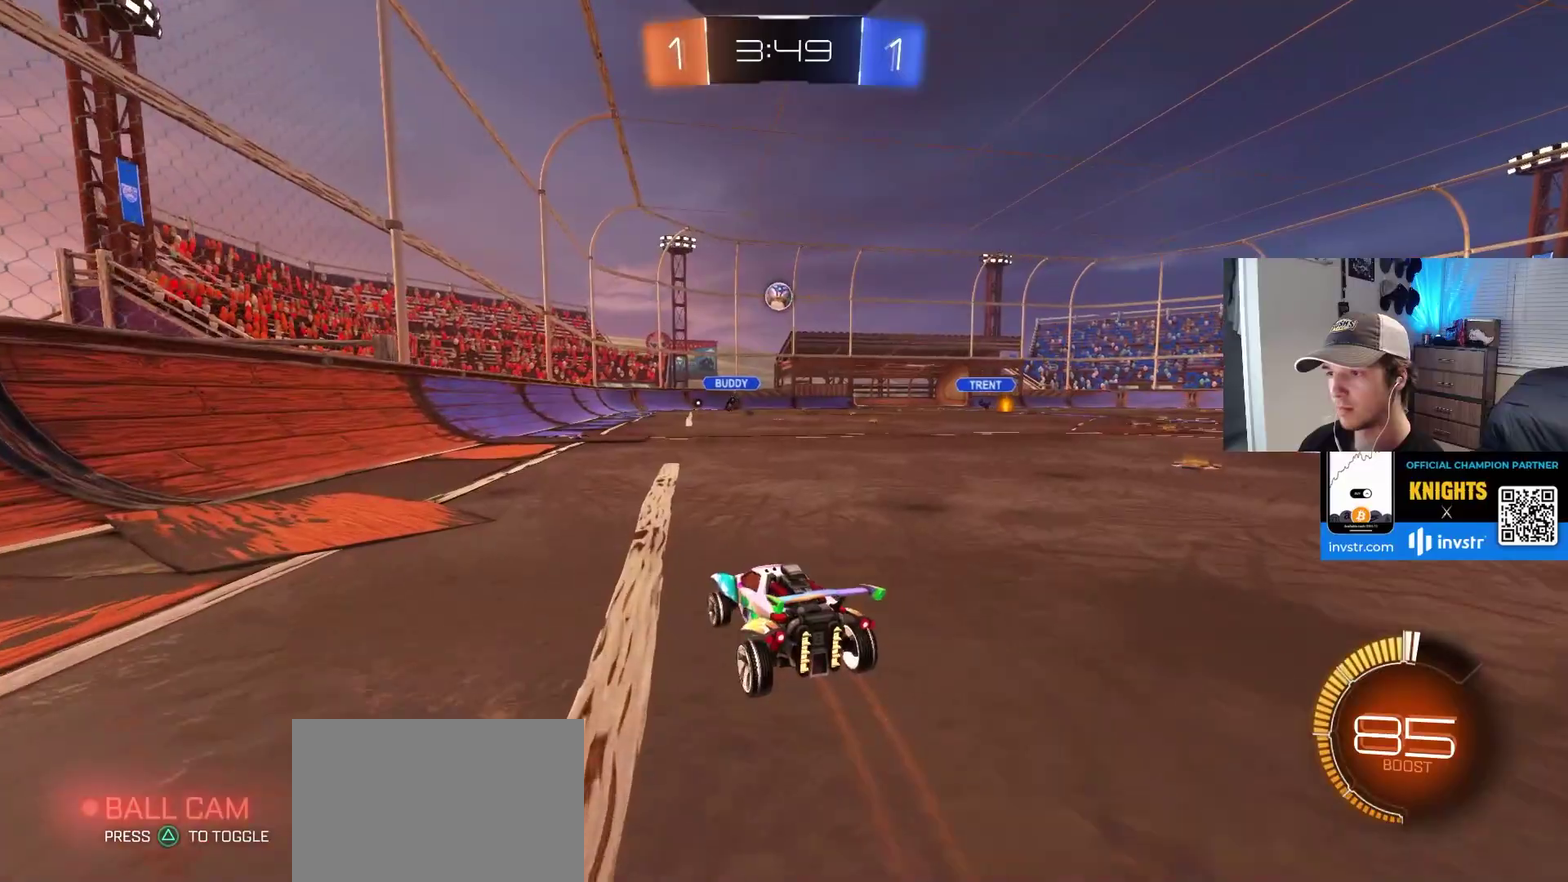
{"buttons": ["R2"], "left_stick": "center", "right_stick": "center", "events": [[217, "left_stick", "right"], [400, "left_stick", "center"]]}
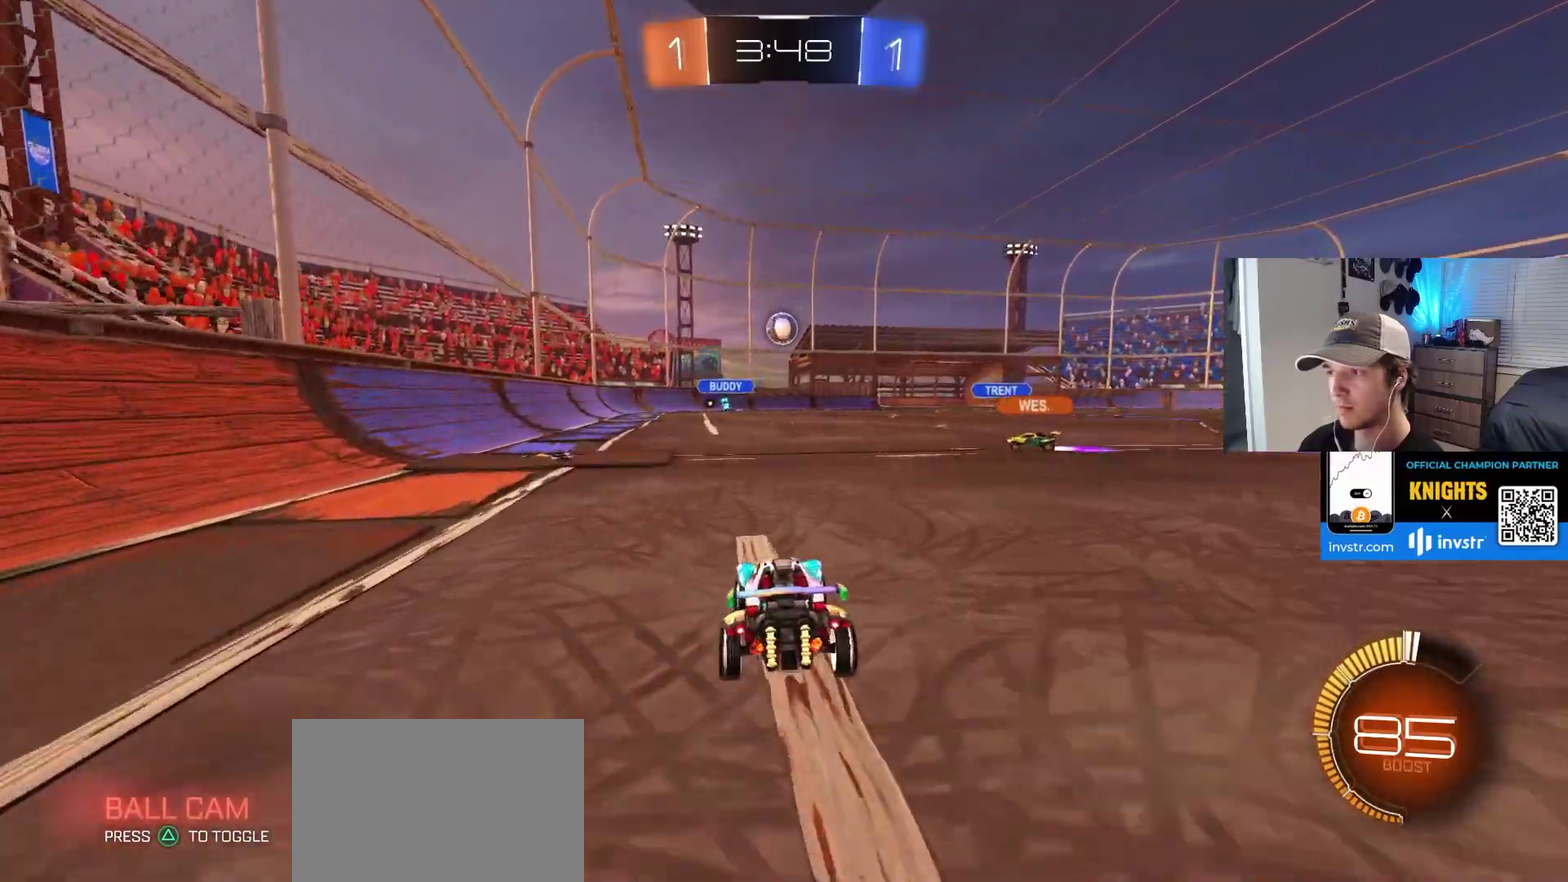
{"buttons": ["R2"], "left_stick": "center", "right_stick": "center", "events": [[117, "left_stick", "right"], [267, "left_stick", "center"]]}
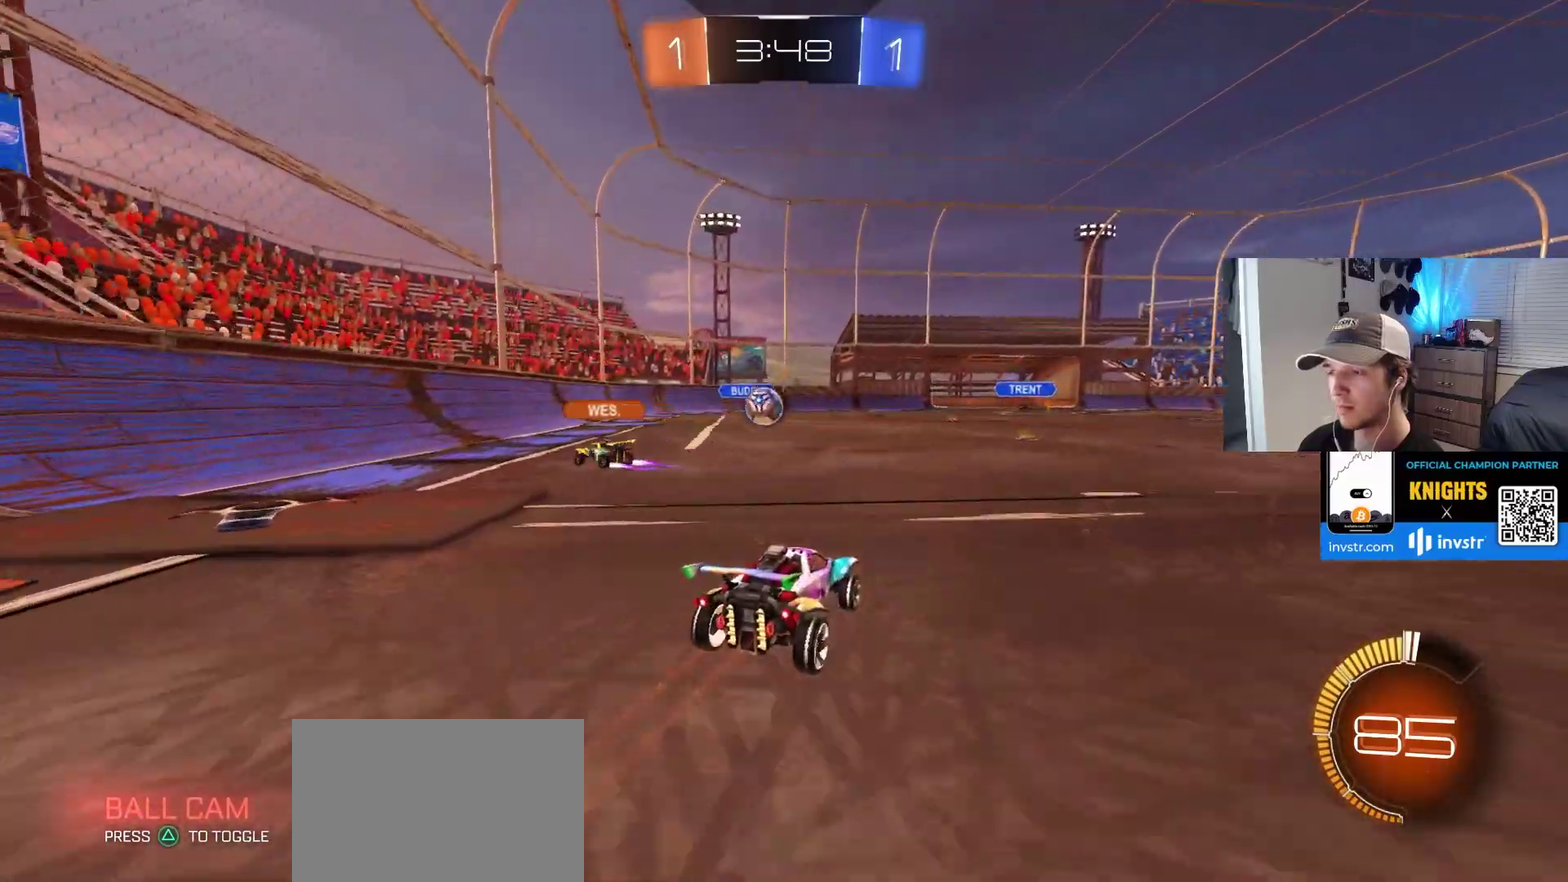
{"buttons": ["R2"], "left_stick": "center", "right_stick": "center", "events": [[33, "left_stick", "right"], [100, "left_stick", "down-right"], [467, "left_stick", "center"]]}
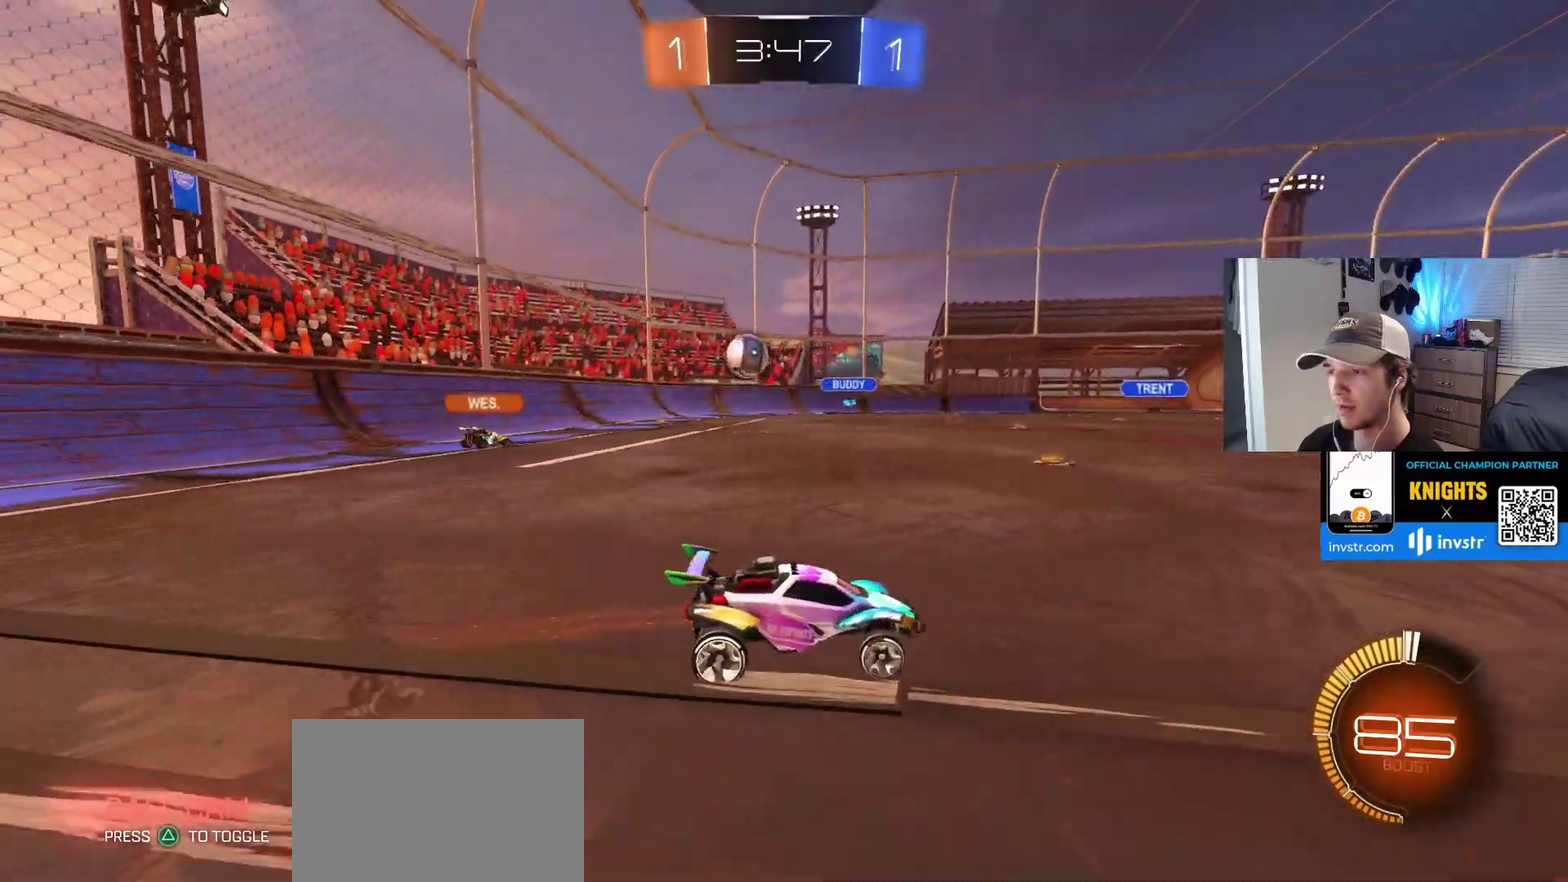
{"buttons": ["R2"], "left_stick": "down-right", "right_stick": "center", "events": [[167, "left_stick", "left"], [283, "left_stick", "center"], [367, "left_stick", "down-right"]]}
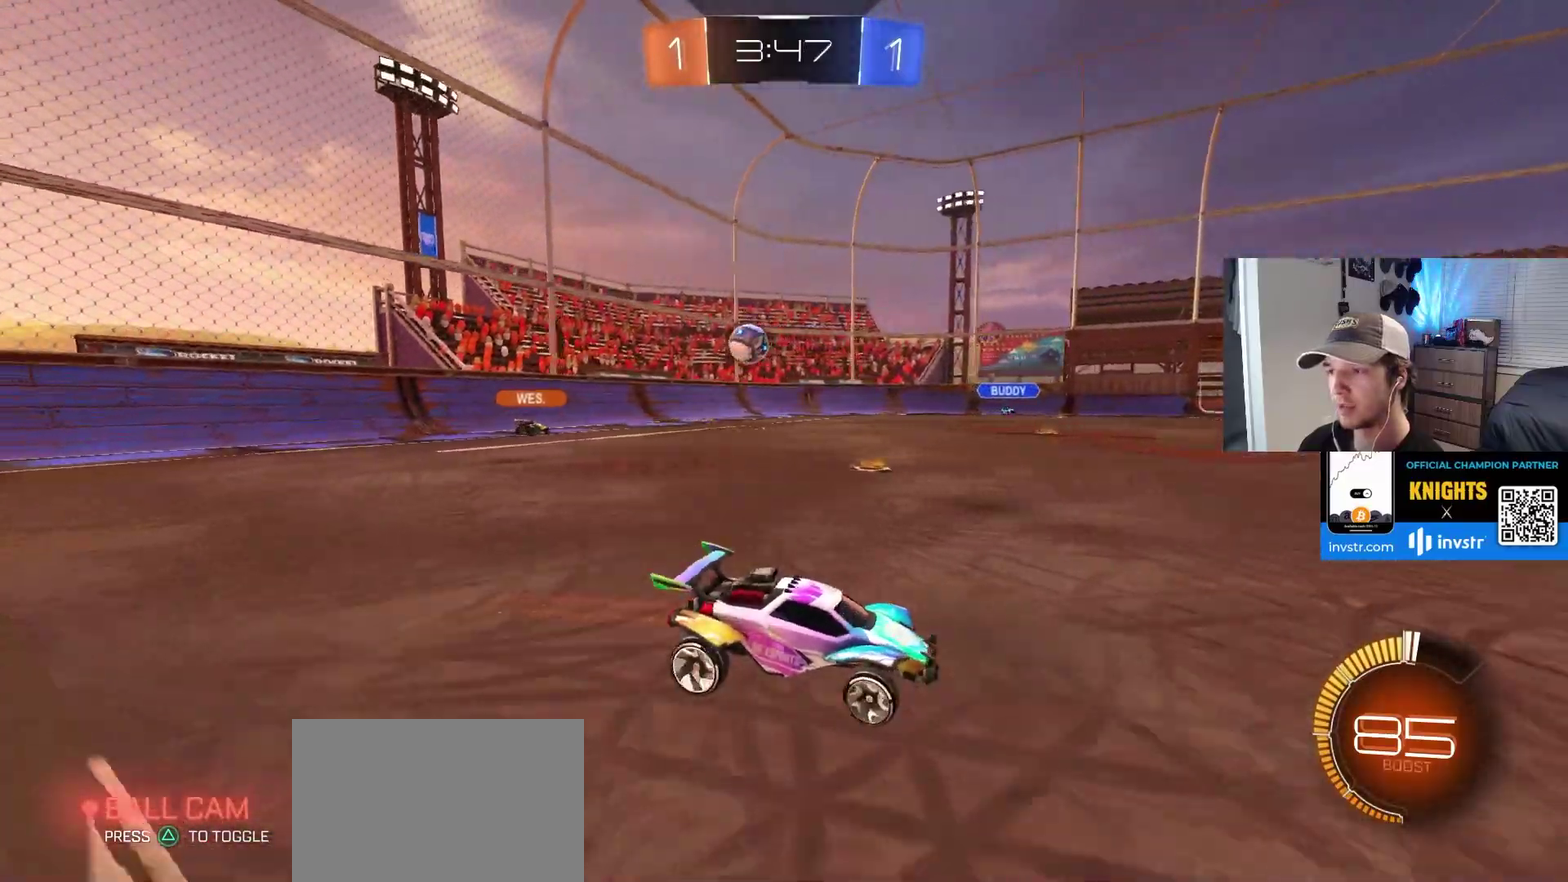
{"buttons": ["R2"], "left_stick": "center", "right_stick": "center", "events": [[317, "left_stick", "center"], [400, "left_stick", "down-left"], [500, "left_stick", "center"]]}
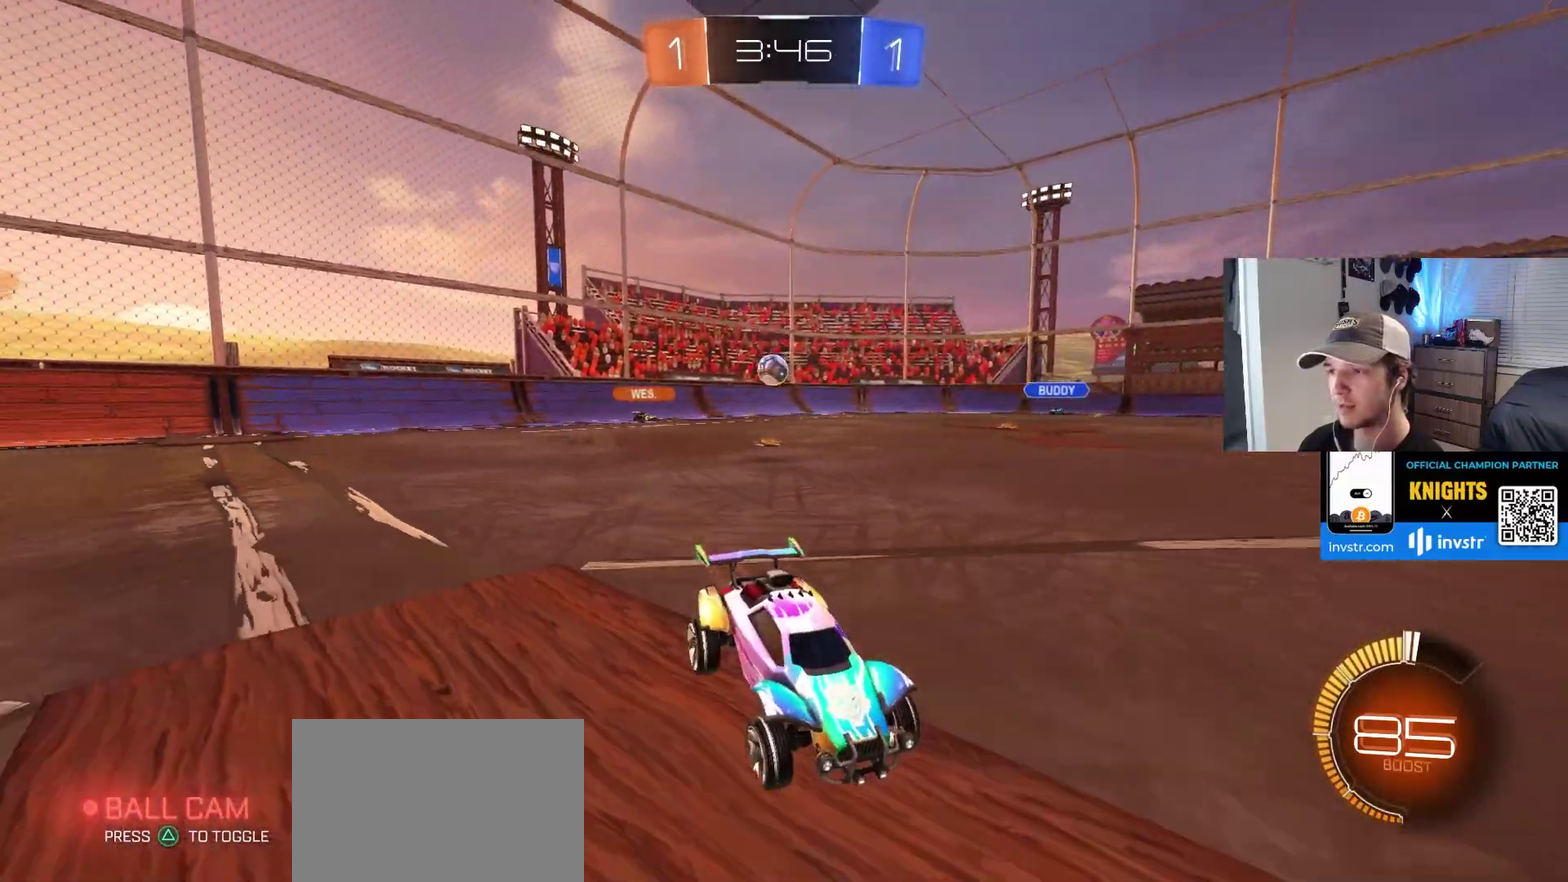
{"buttons": ["R2"], "left_stick": "left", "right_stick": "center", "events": [[100, "left_stick", "left"], [233, "left_stick", "up-left"], [400, "left_stick", "left"]]}
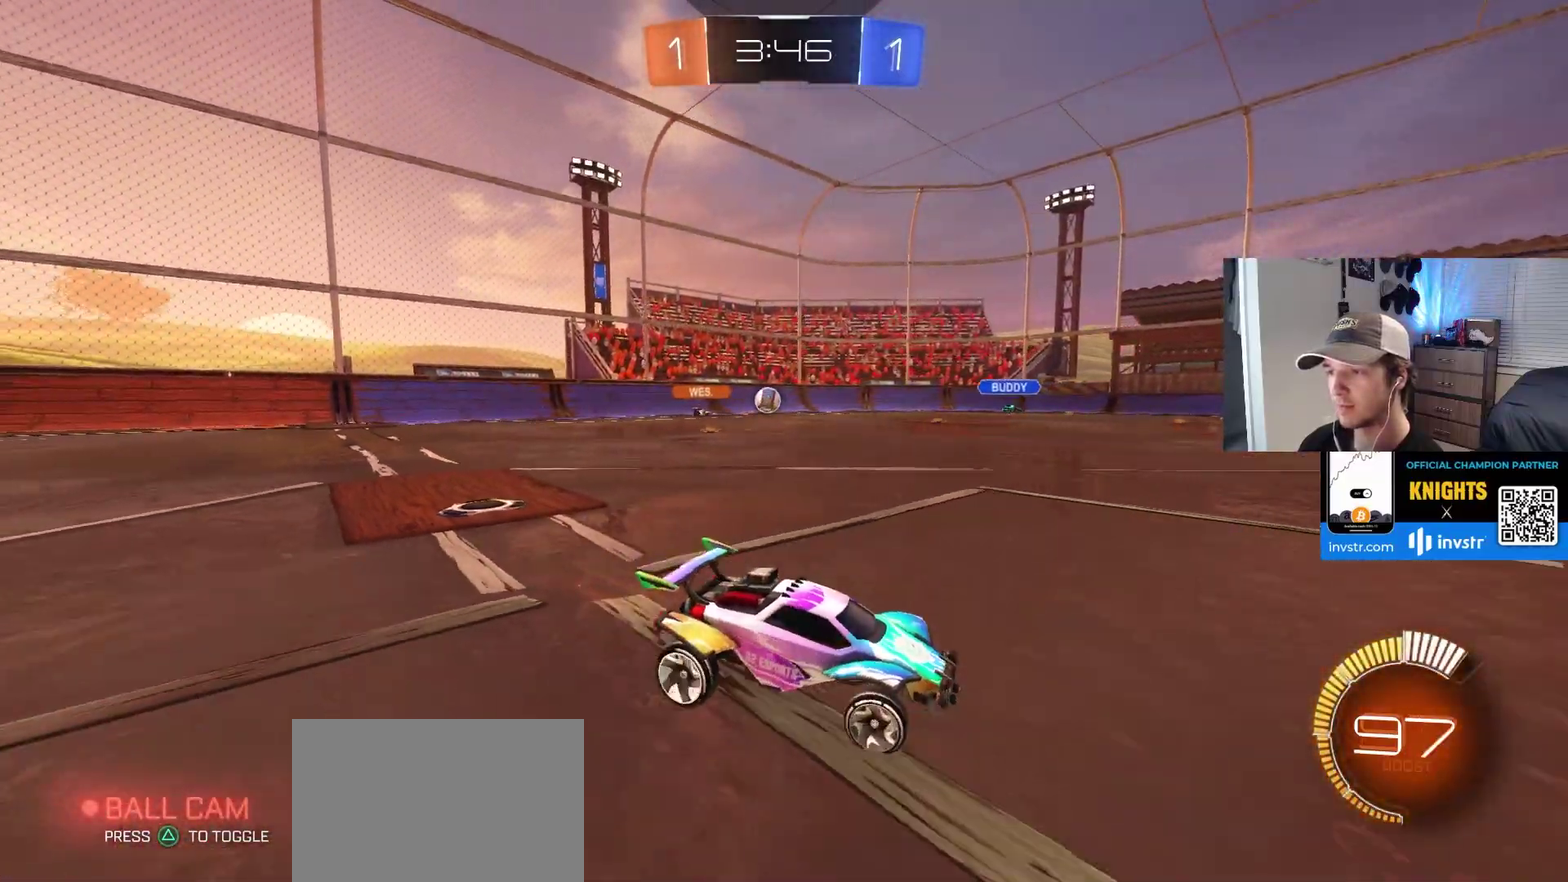
{"buttons": ["R2"], "left_stick": "center", "right_stick": "center", "events": [[33, "CIRCLE", "down"], [133, "left_stick", "center"], [200, "left_stick", "left"], [267, "CIRCLE", "up"], [383, "left_stick", "center"]]}
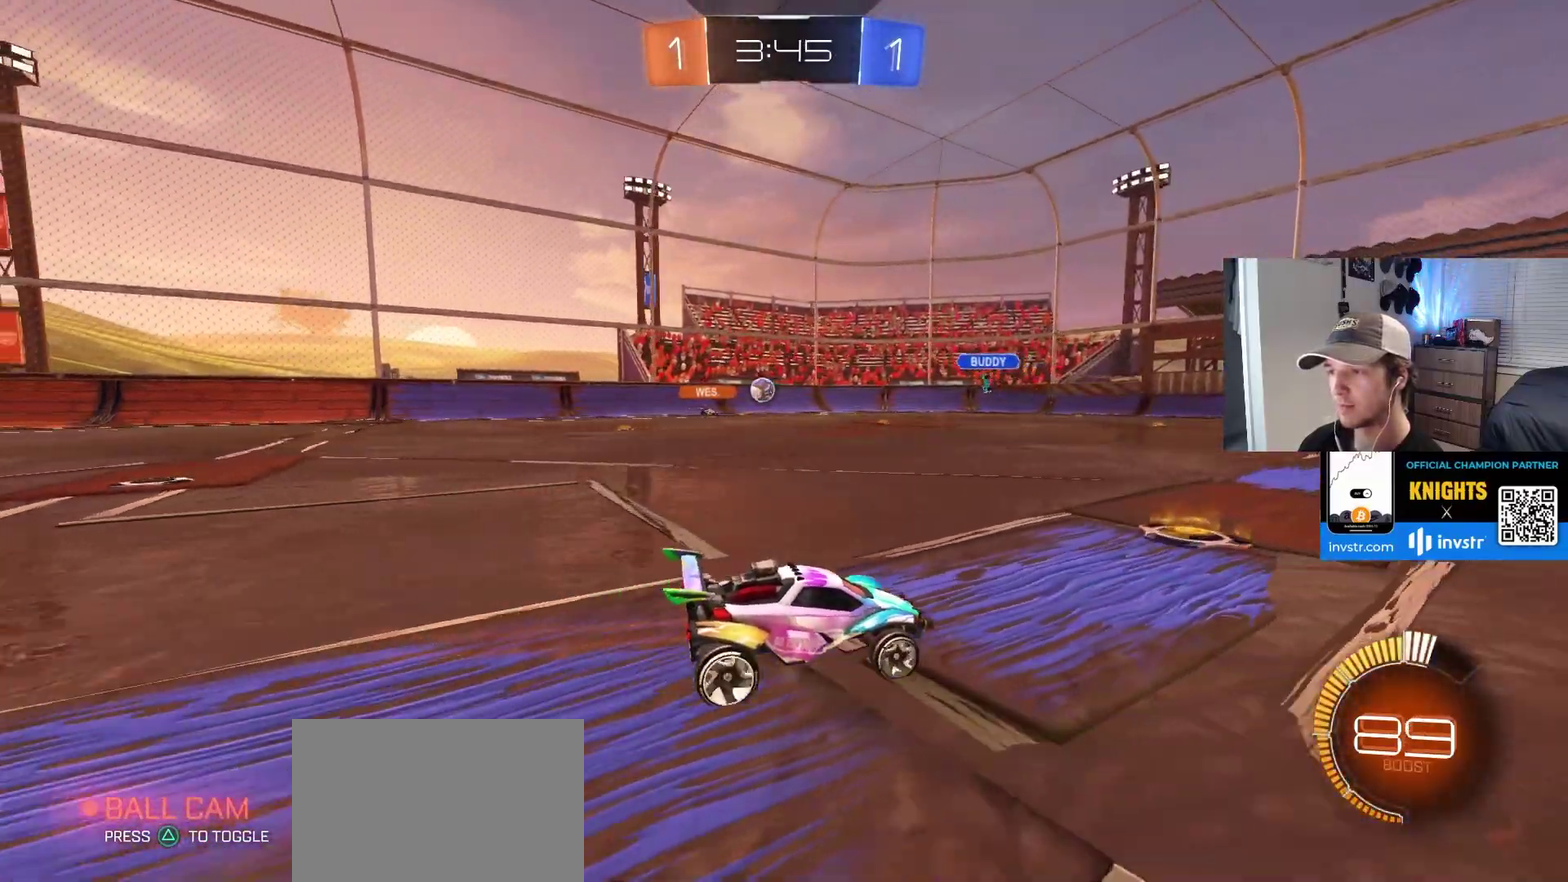
{"buttons": [], "left_stick": "left", "right_stick": "center", "events": [[100, "R2", "up"], [117, "left_stick", "left"], [150, "L1", "down"], [267, "L1", "up"]]}
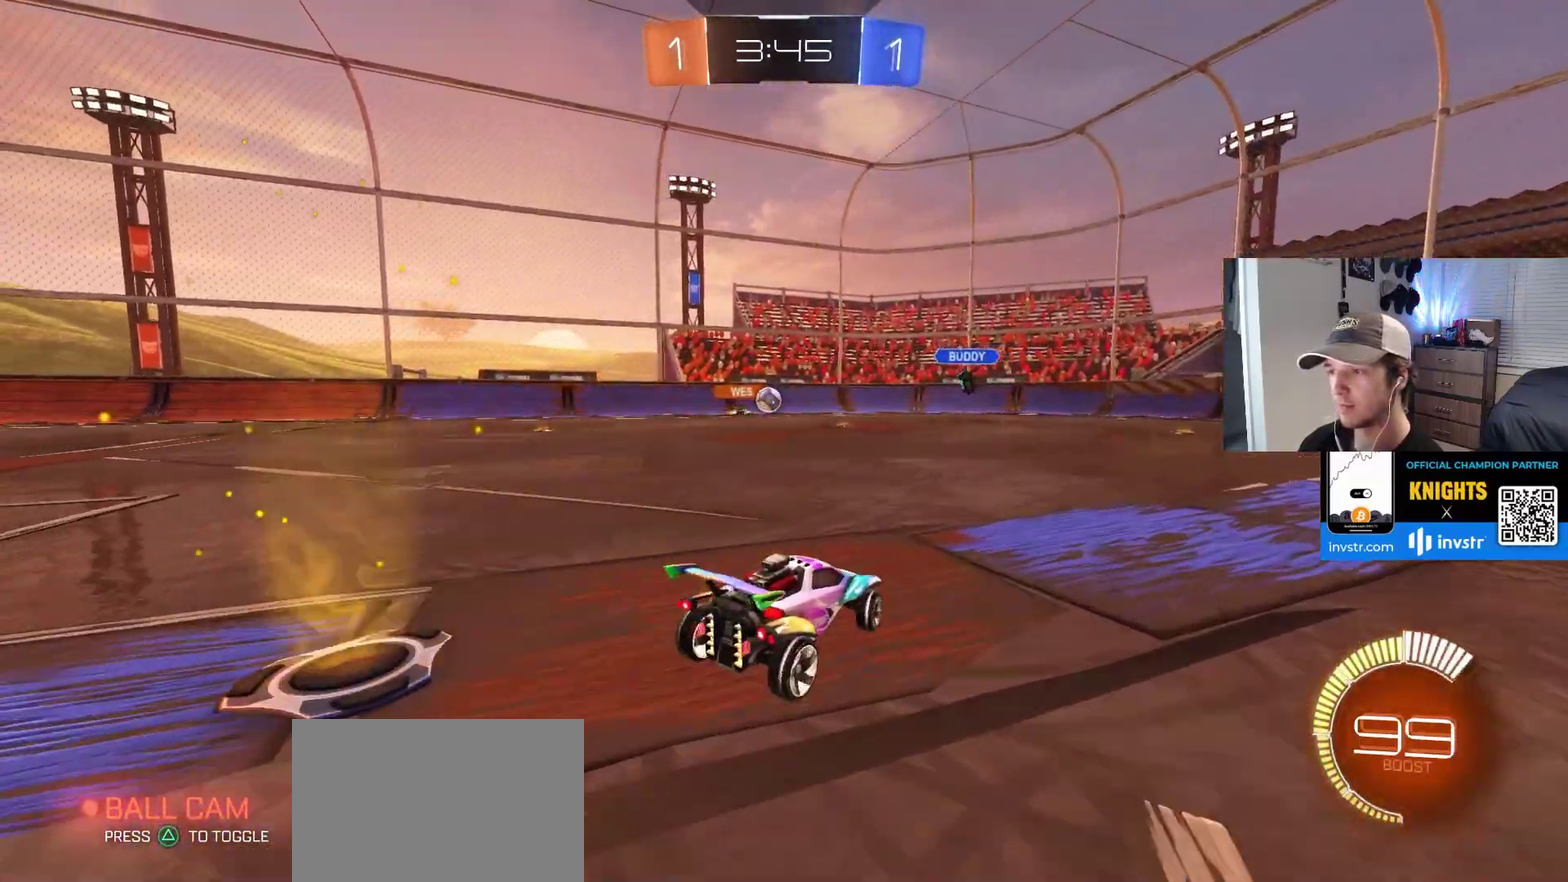
{"buttons": [], "left_stick": "center", "right_stick": "center", "events": [[117, "left_stick", "center"], [250, "left_stick", "right"], [333, "left_stick", "down-right"], [417, "left_stick", "center"]]}
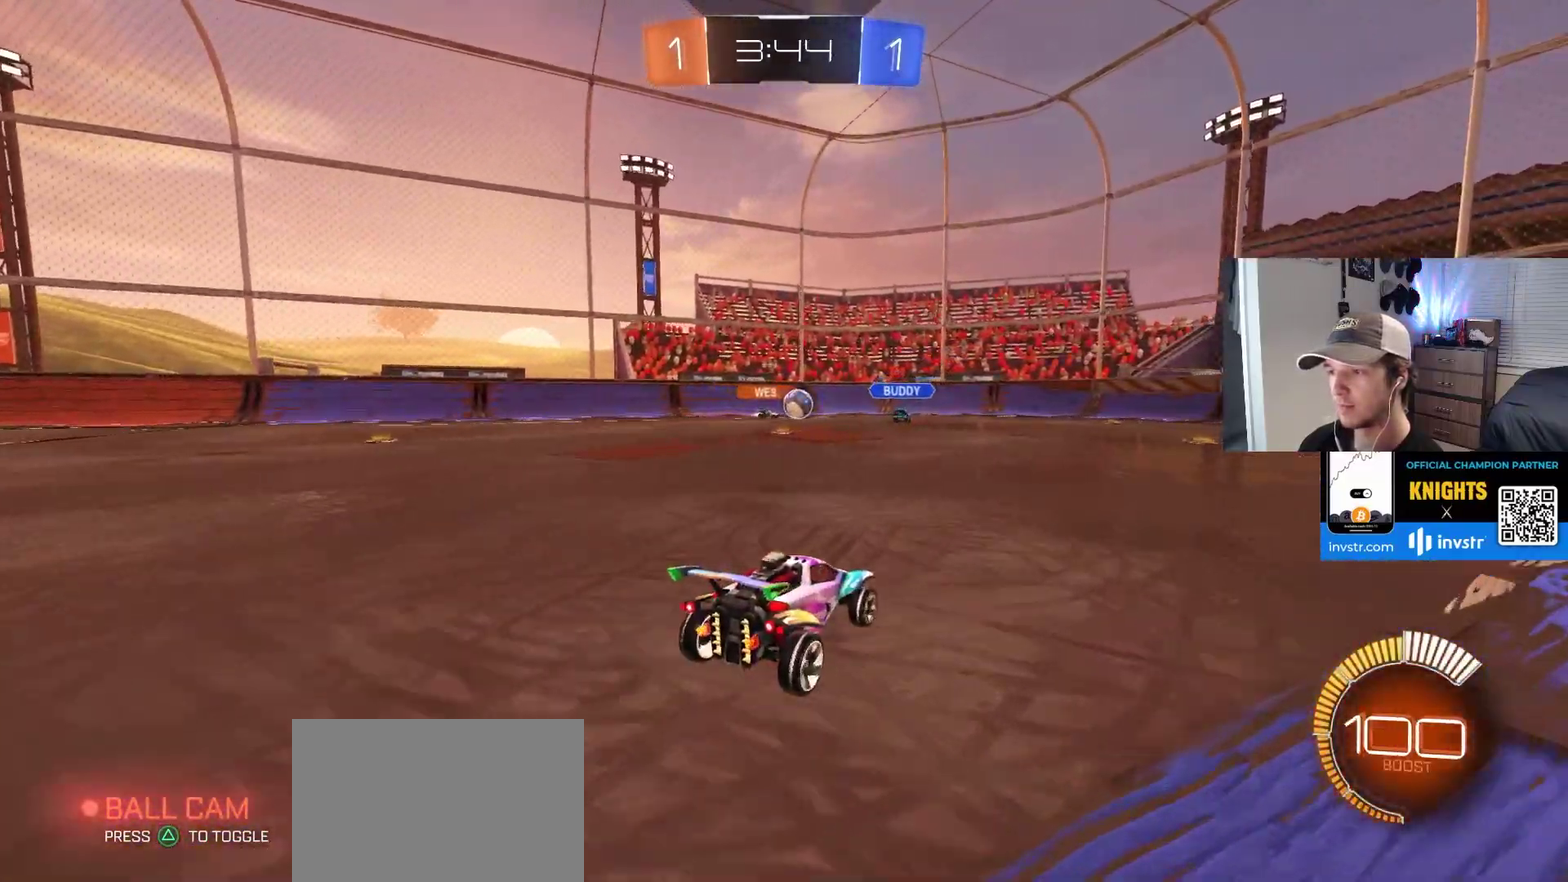
{"buttons": [], "left_stick": "center", "right_stick": "center", "events": [[117, "left_stick", "right"], [200, "left_stick", "center"]]}
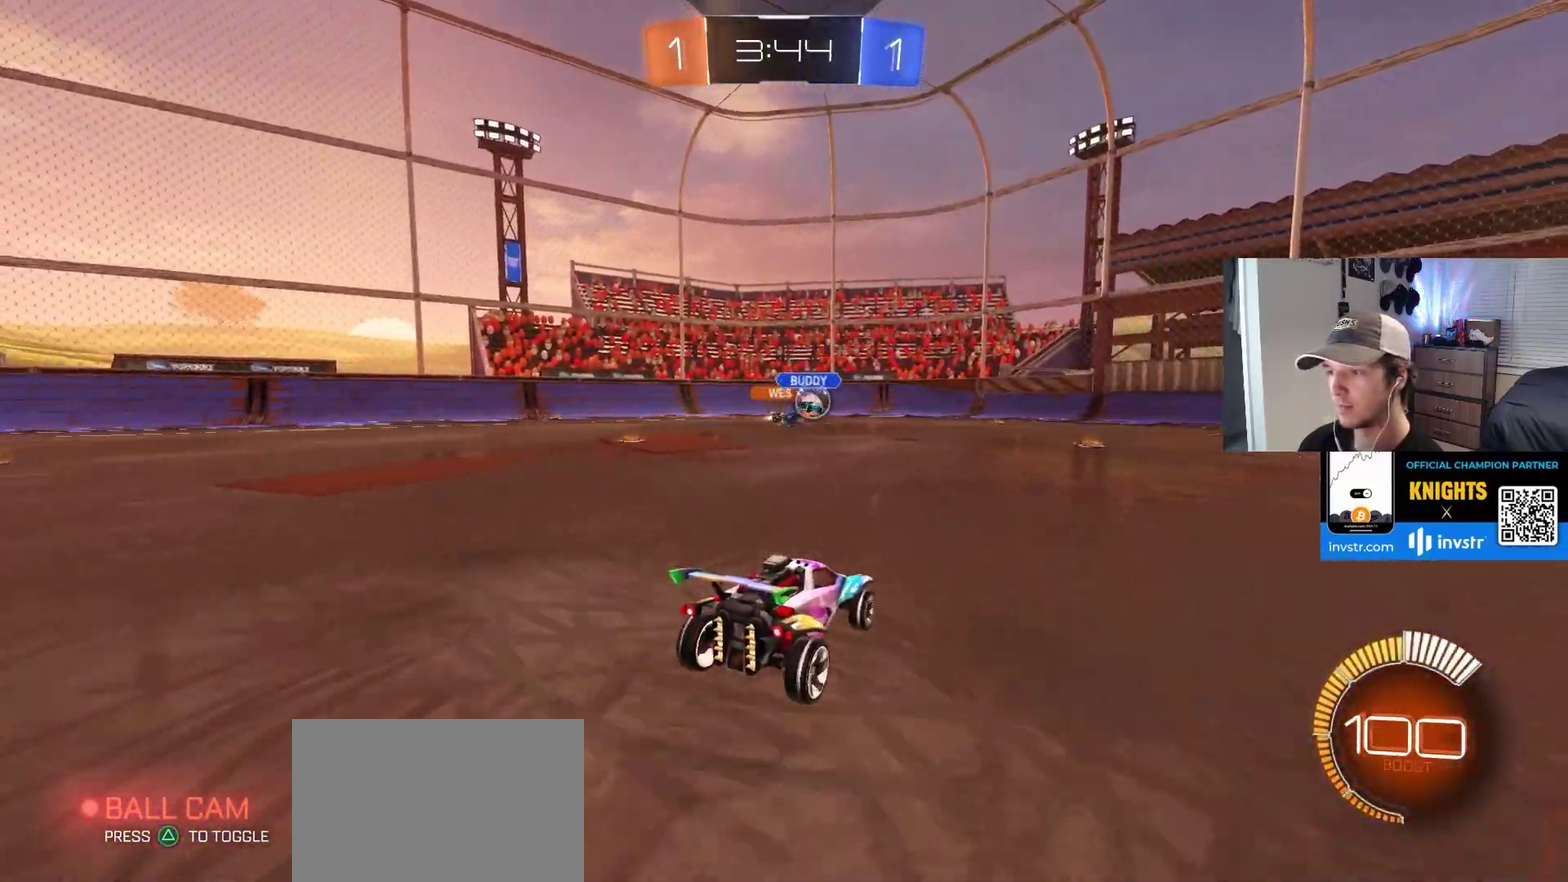
{"buttons": ["R2"], "left_stick": "right", "right_stick": "center", "events": [[33, "R2", "down"], [133, "R2", "up"], [317, "left_stick", "left"], [367, "left_stick", "down-left"], [483, "left_stick", "right"], [500, "R2", "down"]]}
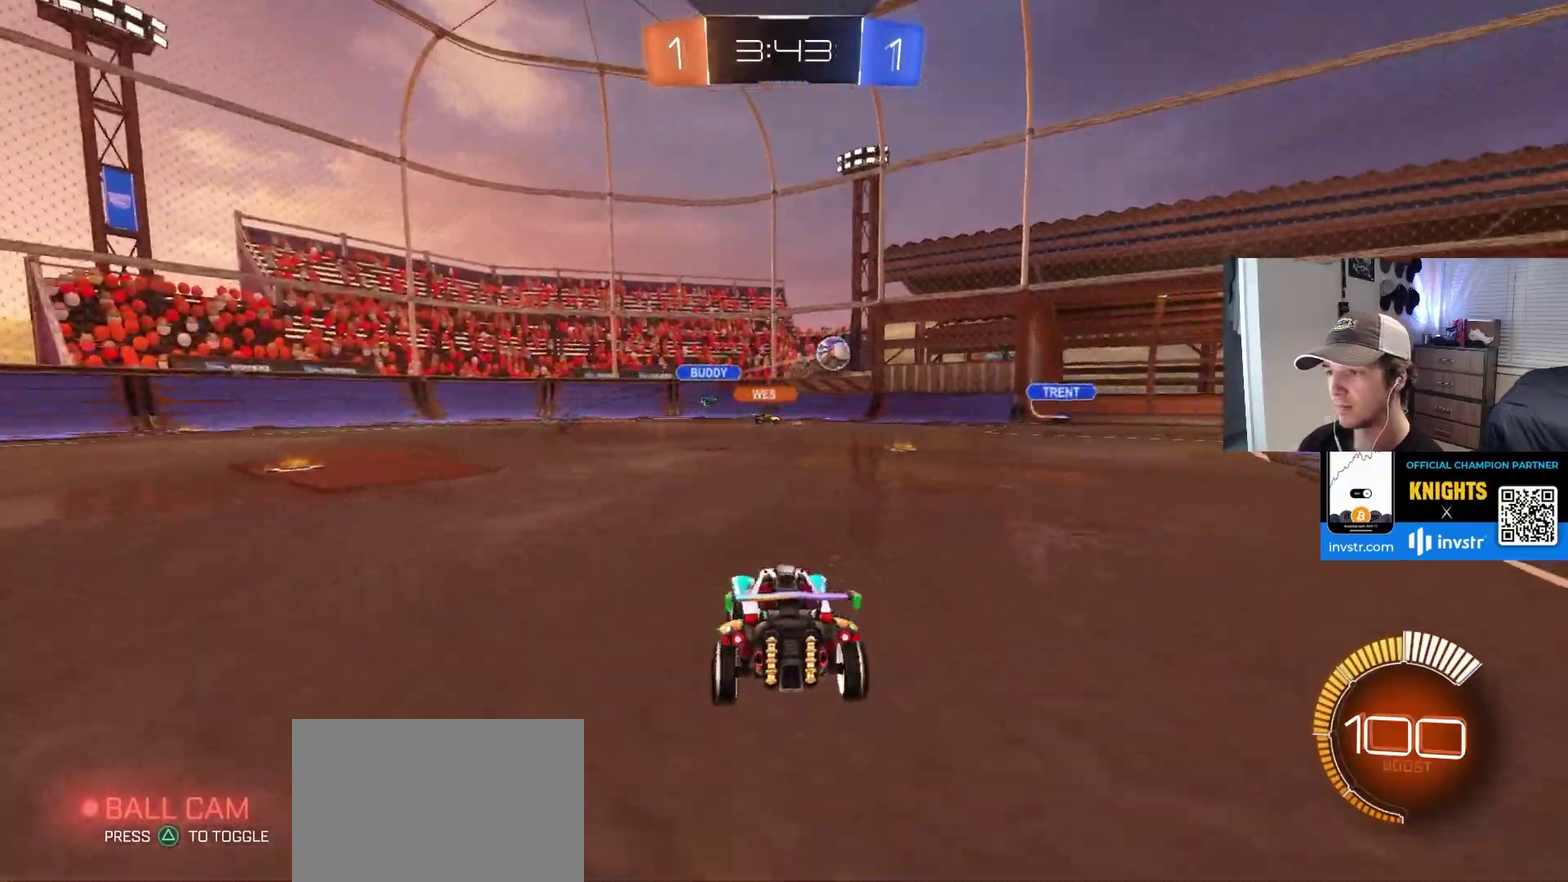
{"buttons": ["R2"], "left_stick": "left", "right_stick": "center"}
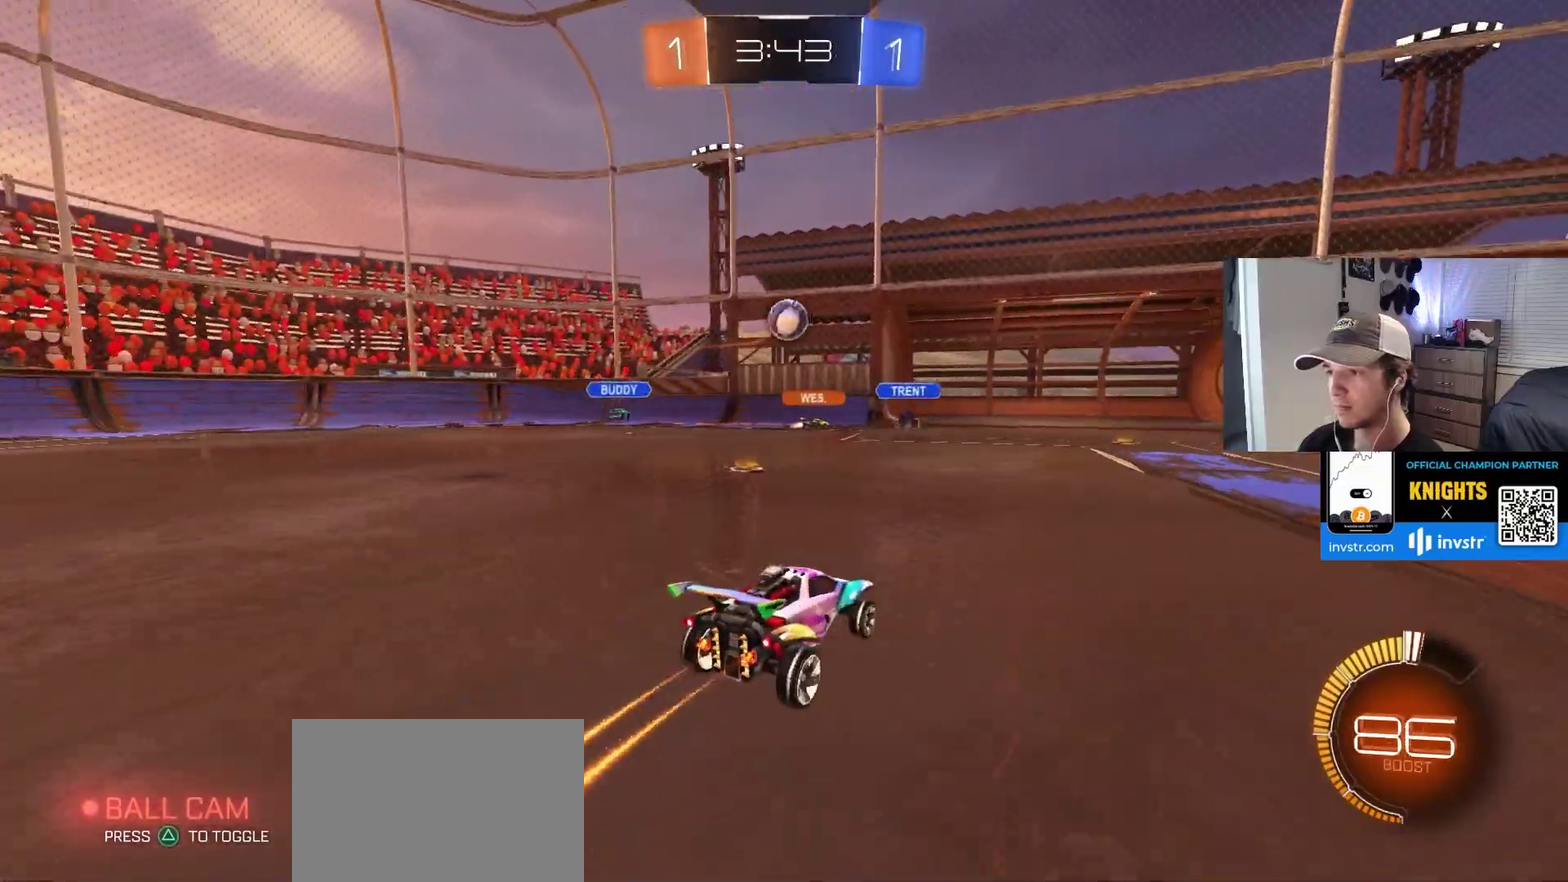
{"buttons": ["CROSS", "CIRCLE", "R2"], "left_stick": "center", "right_stick": "center", "events": [[67, "left_stick", "down"], [117, "CROSS", "down"], [117, "L2", "down"], [167, "left_stick", "down-left"], [217, "CIRCLE", "down"], [317, "L2", "up"], [333, "CROSS", "up"], [450, "left_stick", "center"], [500, "CROSS", "down"]]}
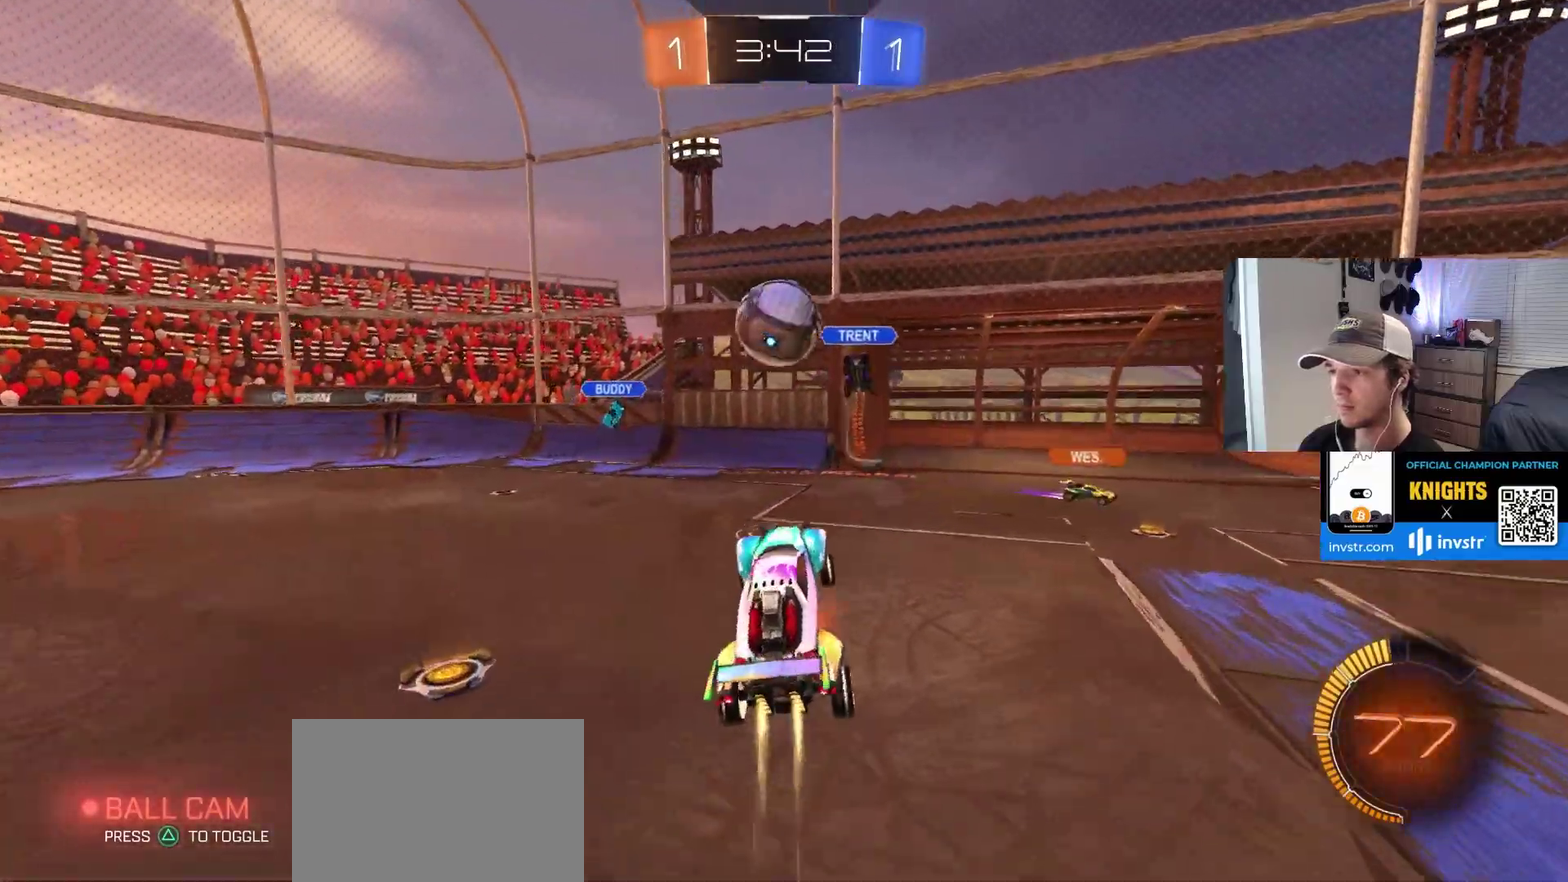
{"buttons": ["CIRCLE", "R2"], "left_stick": "down-right", "right_stick": "center", "events": [[50, "left_stick", "up-left"], [100, "L1", "down"], [183, "CROSS", "up"], [200, "left_stick", "left"], [400, "L1", "up"], [400, "left_stick", "down-right"]]}
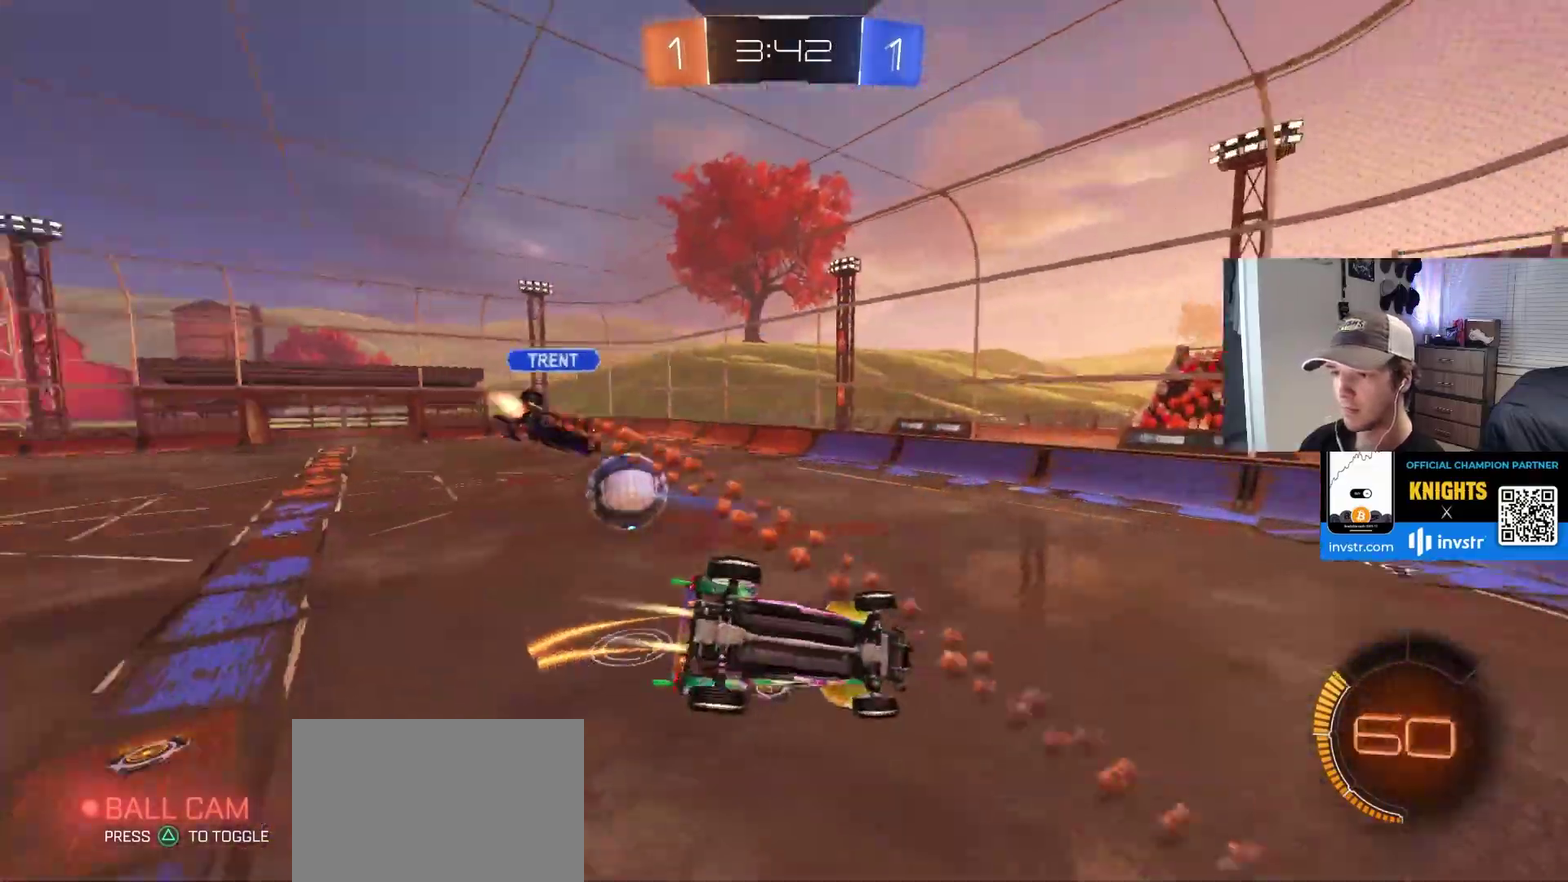
{"buttons": ["CIRCLE", "R2"], "left_stick": "center", "right_stick": "center", "events": [[133, "left_stick", "center"], [233, "L1", "down"], [283, "left_stick", "down"], [400, "left_stick", "down-right"], [450, "left_stick", "center"], [467, "L1", "up"]]}
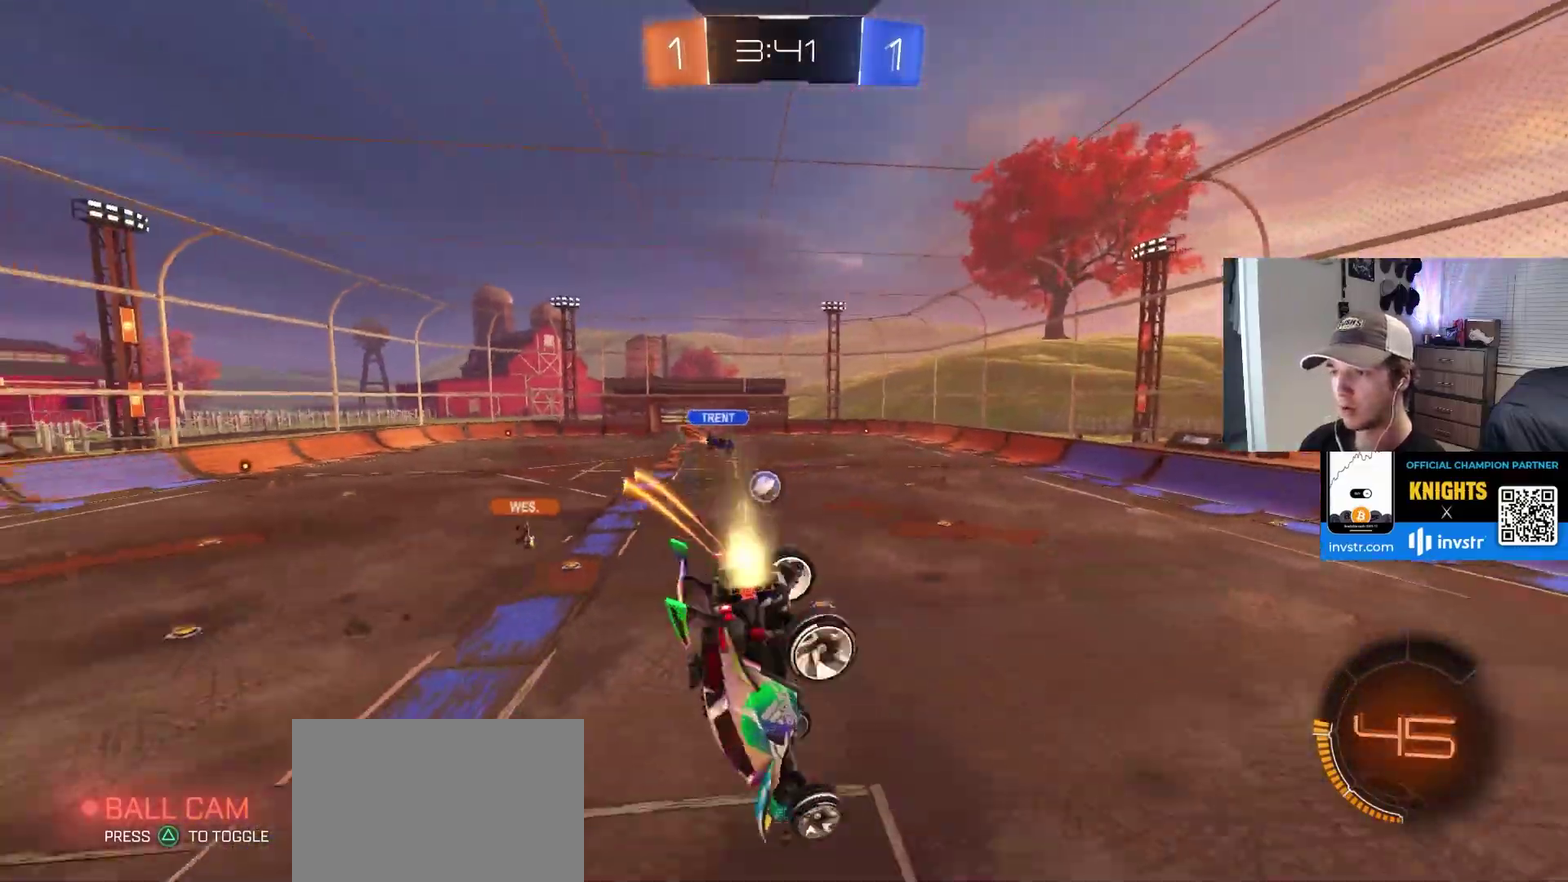
{"buttons": ["CIRCLE", "R2"], "left_stick": "down-left", "right_stick": "center", "events": [[183, "left_stick", "down"], [317, "left_stick", "center"], [400, "left_stick", "down-left"]]}
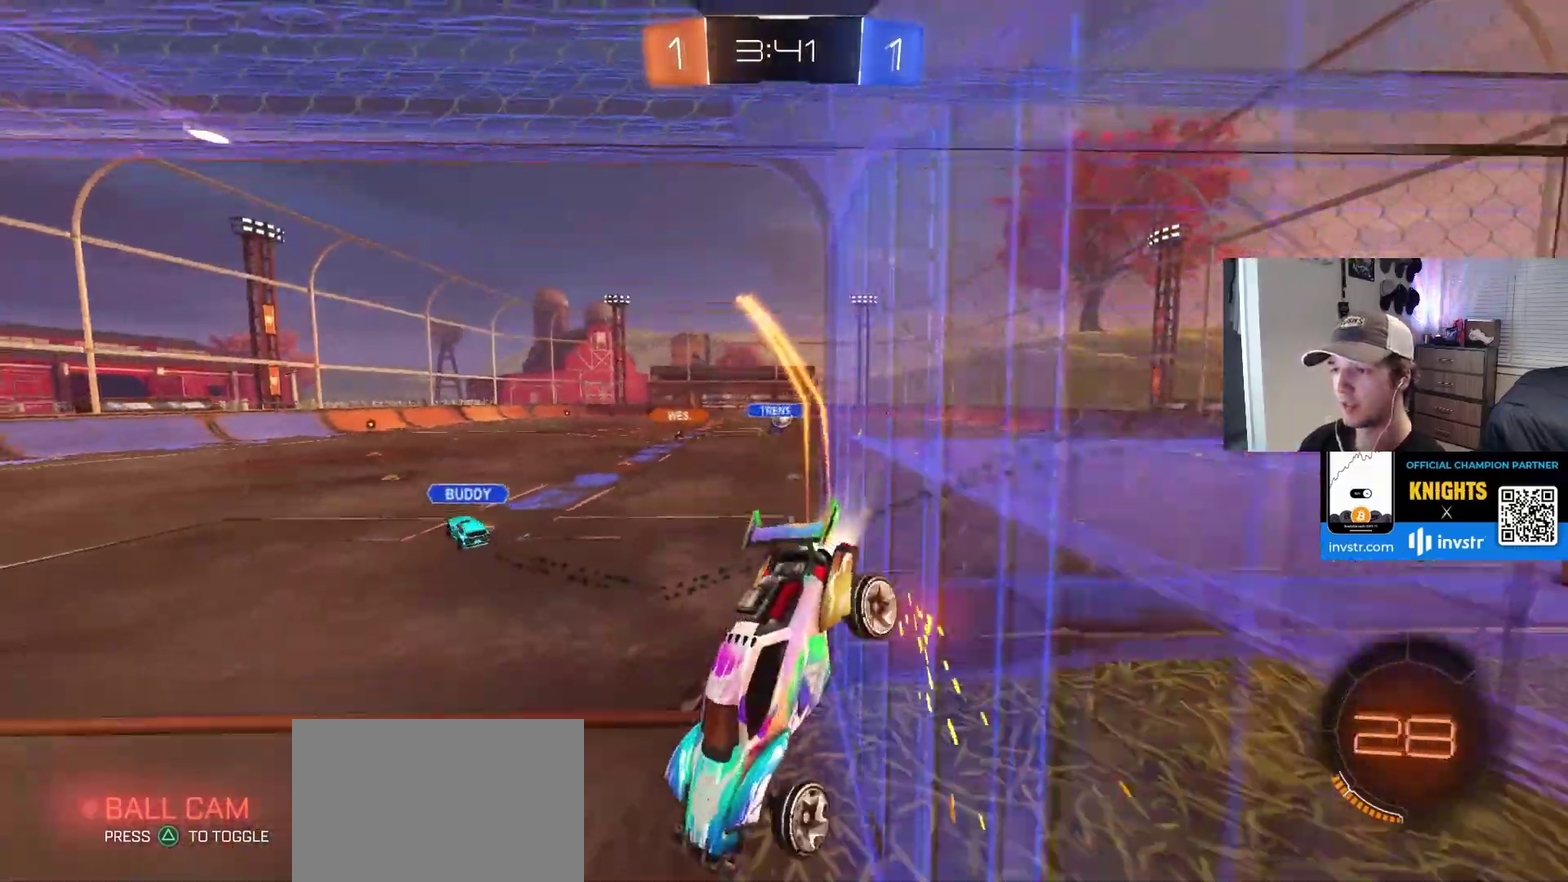
{"buttons": ["CIRCLE", "R2"], "left_stick": "center", "right_stick": "center", "events": [[17, "R1", "down"], [33, "left_stick", "center"], [167, "R1", "up"], [250, "left_stick", "down-left"], [350, "left_stick", "center"]]}